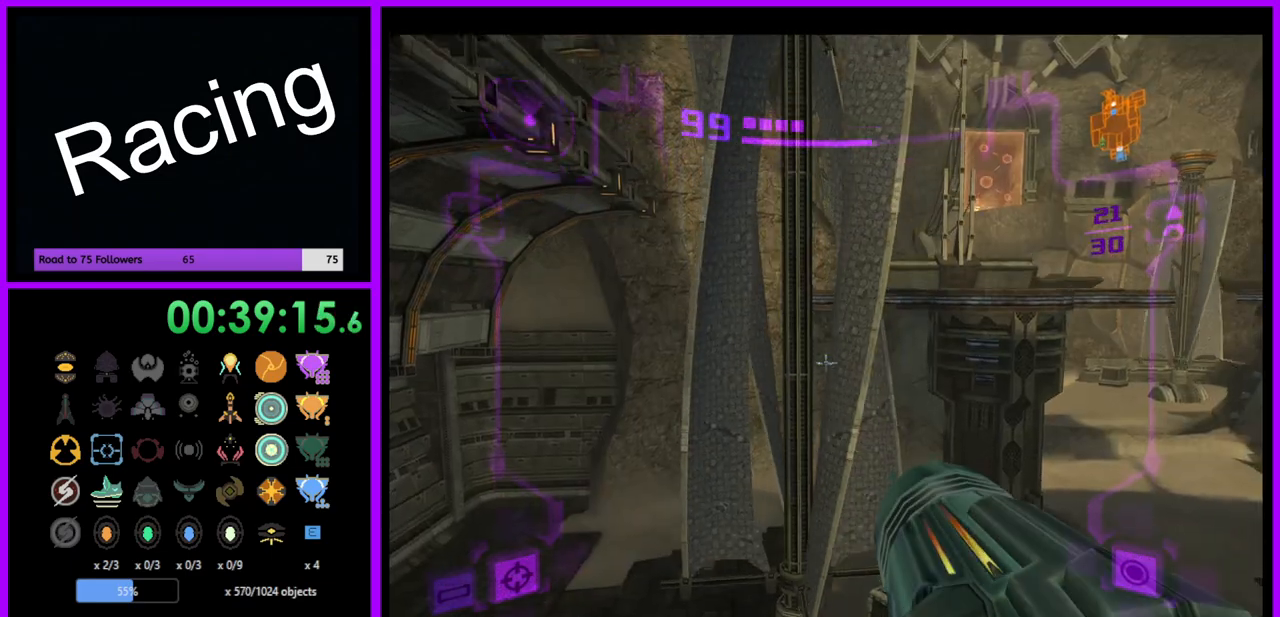
Gameplay with a controller (Nintendo layout); each line is a JSON object with the inputs held at the frame after it. "events" lists button and stick changes between this image and that frame as [ms after this image, input, new state], when the widget could be followed in between. Not read: L3 R3.
{"buttons": ["L1"], "left_stick": "center", "right_stick": "center", "events": [[117, "B", "up"], [133, "left_stick", "down-right"], [467, "left_stick", "center"]]}
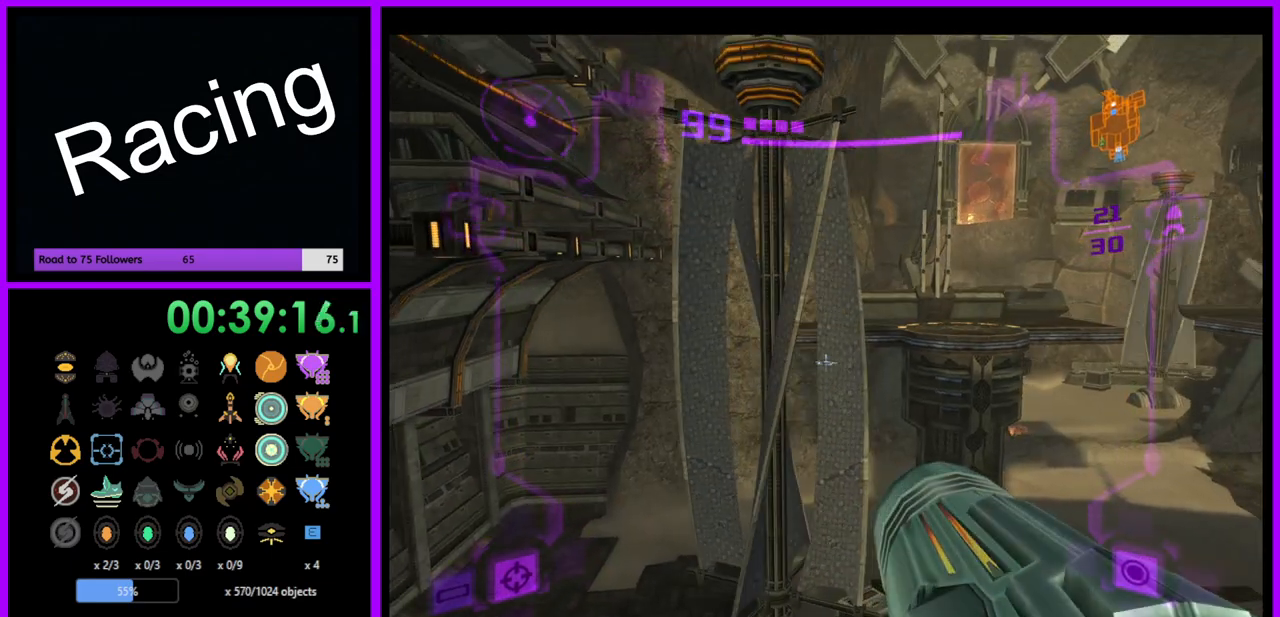
{"buttons": ["R1"], "left_stick": "right", "right_stick": "center", "events": [[200, "L1", "up"], [467, "left_stick", "right"], [500, "R1", "down"]]}
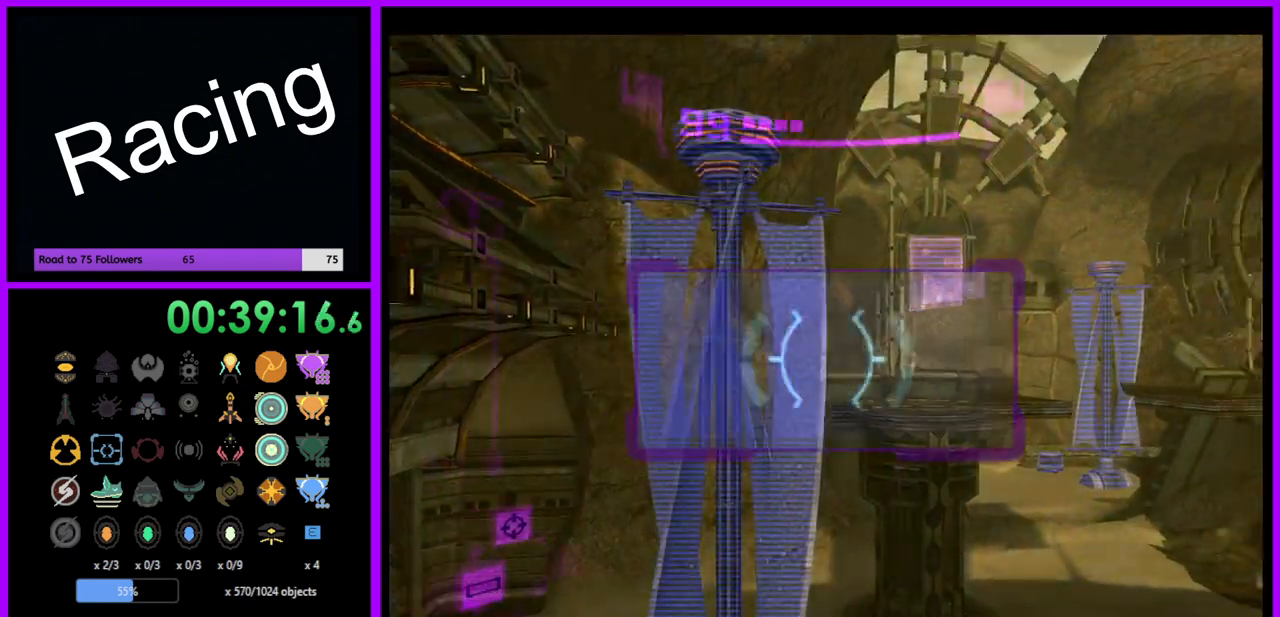
{"buttons": ["R1"], "left_stick": "right", "right_stick": "center", "events": []}
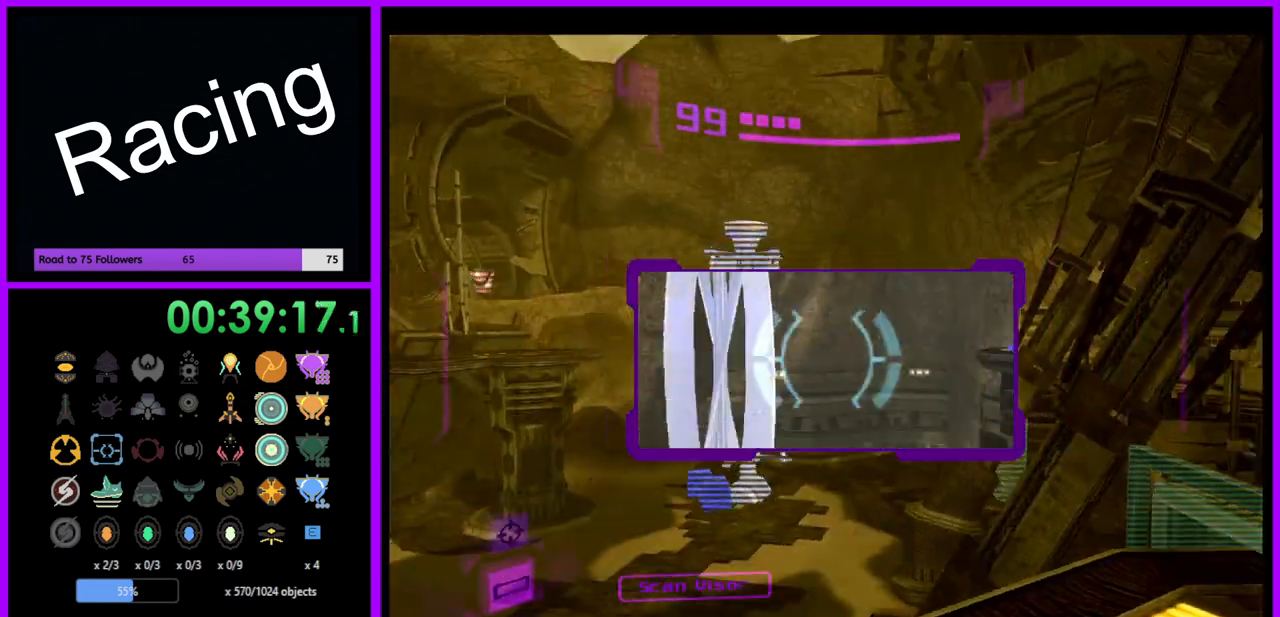
{"buttons": ["R1"], "left_stick": "up", "right_stick": "center", "events": [[33, "left_stick", "up"], [100, "left_stick", "center"], [250, "left_stick", "up"]]}
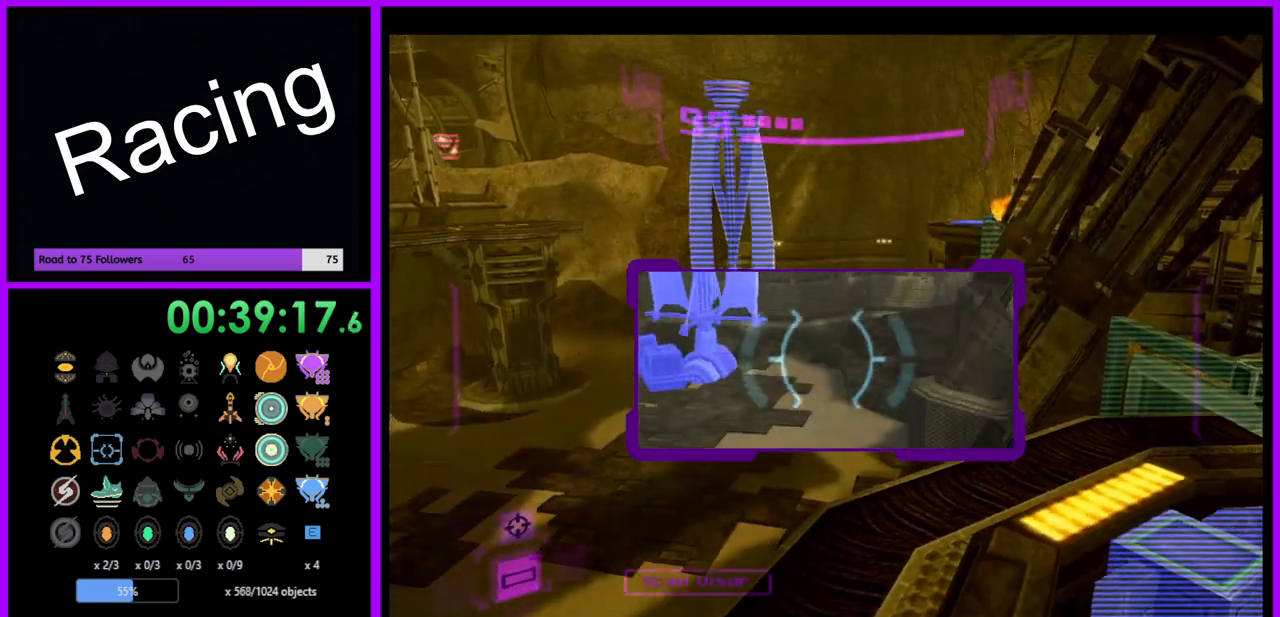
{"buttons": ["L1"], "left_stick": "center", "right_stick": "center", "events": [[67, "L1", "down"], [100, "R1", "up"], [400, "left_stick", "center"]]}
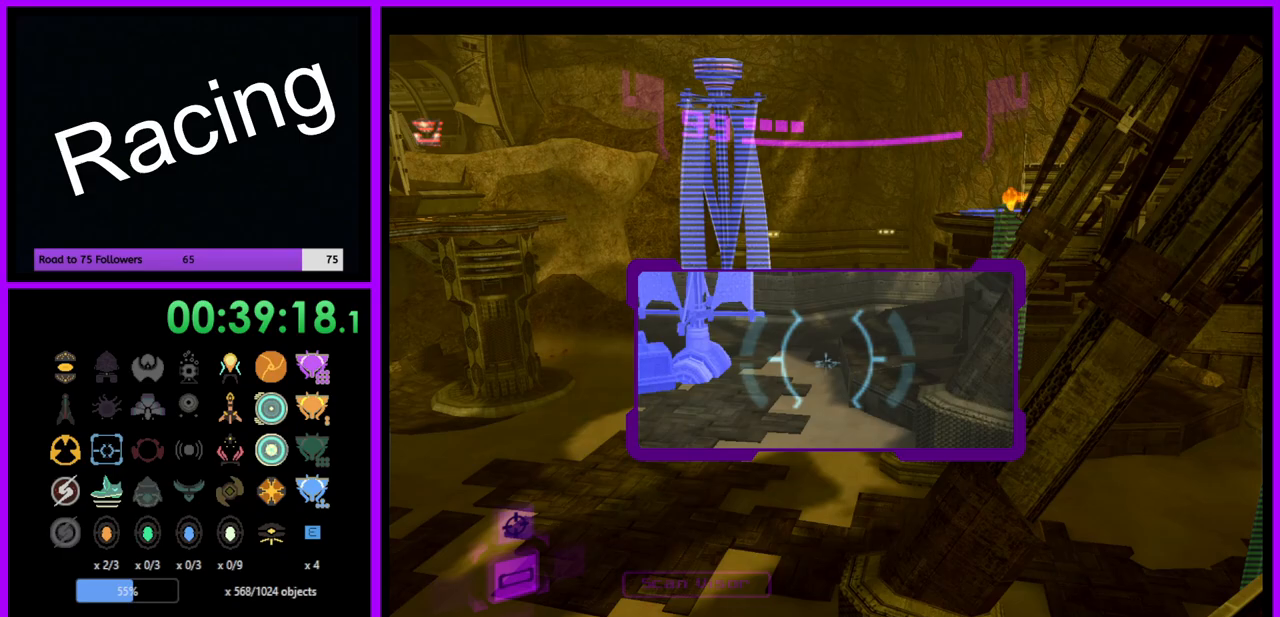
{"buttons": ["R1"], "left_stick": "up", "right_stick": "center", "events": [[167, "R1", "down"], [200, "L1", "up"], [383, "left_stick", "up"]]}
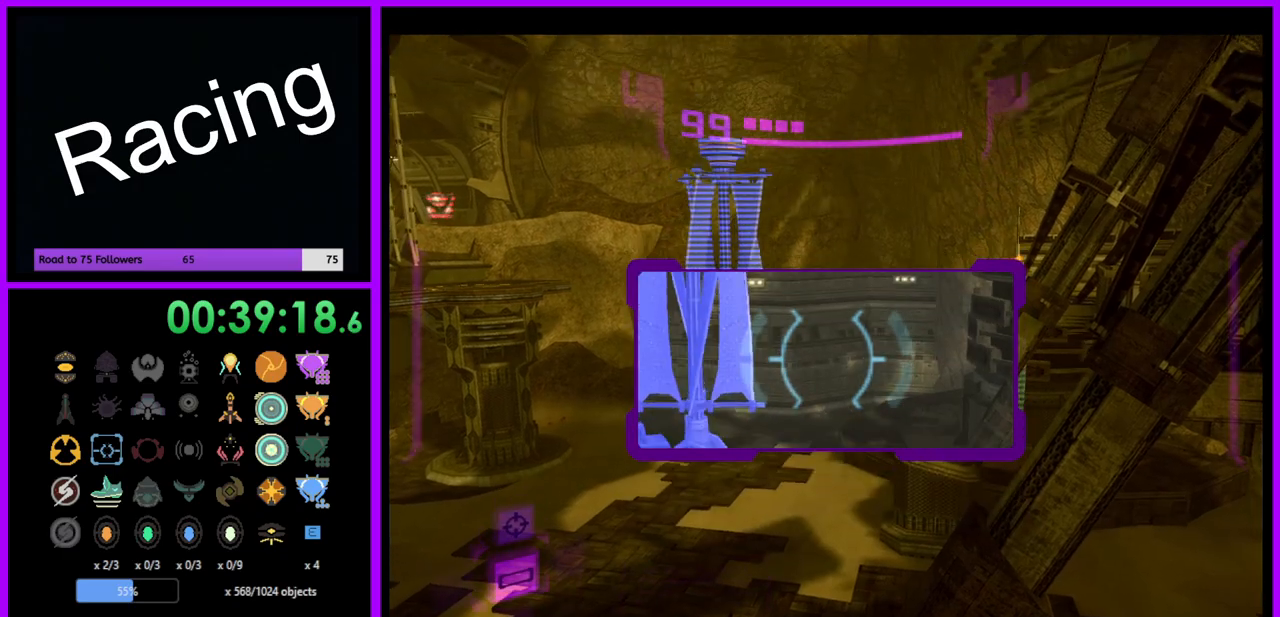
{"buttons": ["R1"], "left_stick": "center", "right_stick": "center", "events": [[100, "left_stick", "center"], [367, "left_stick", "left"], [467, "left_stick", "center"]]}
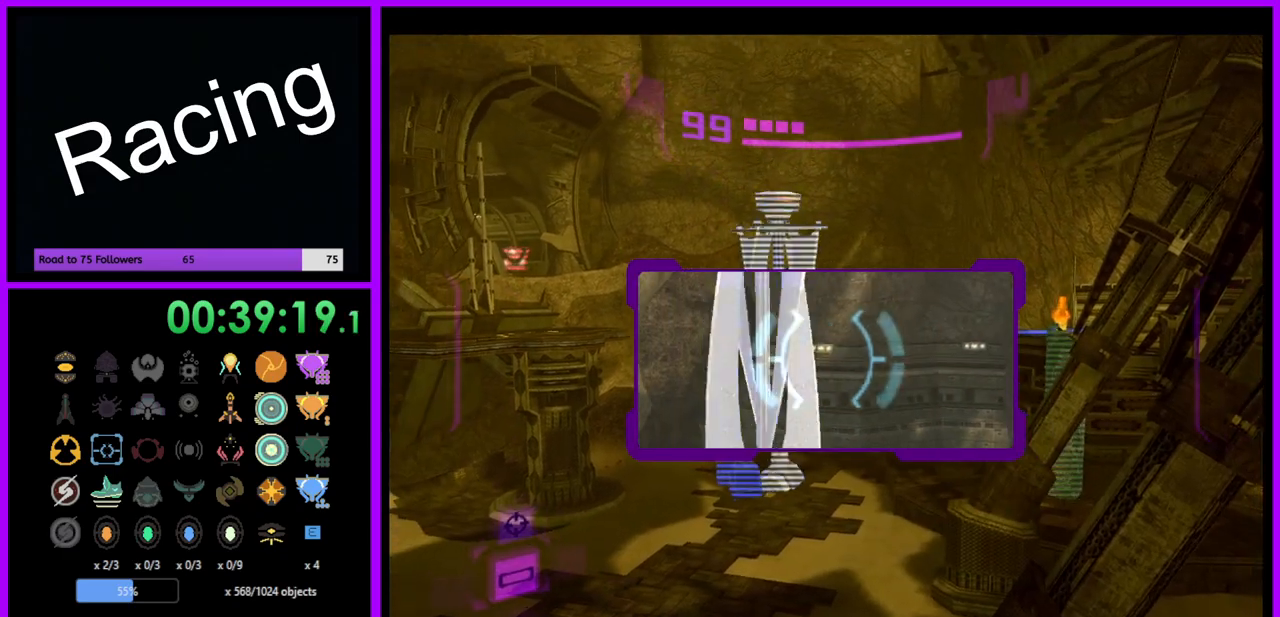
{"buttons": ["L1"], "left_stick": "center", "right_stick": "center", "events": [[100, "L1", "down"], [167, "R1", "up"]]}
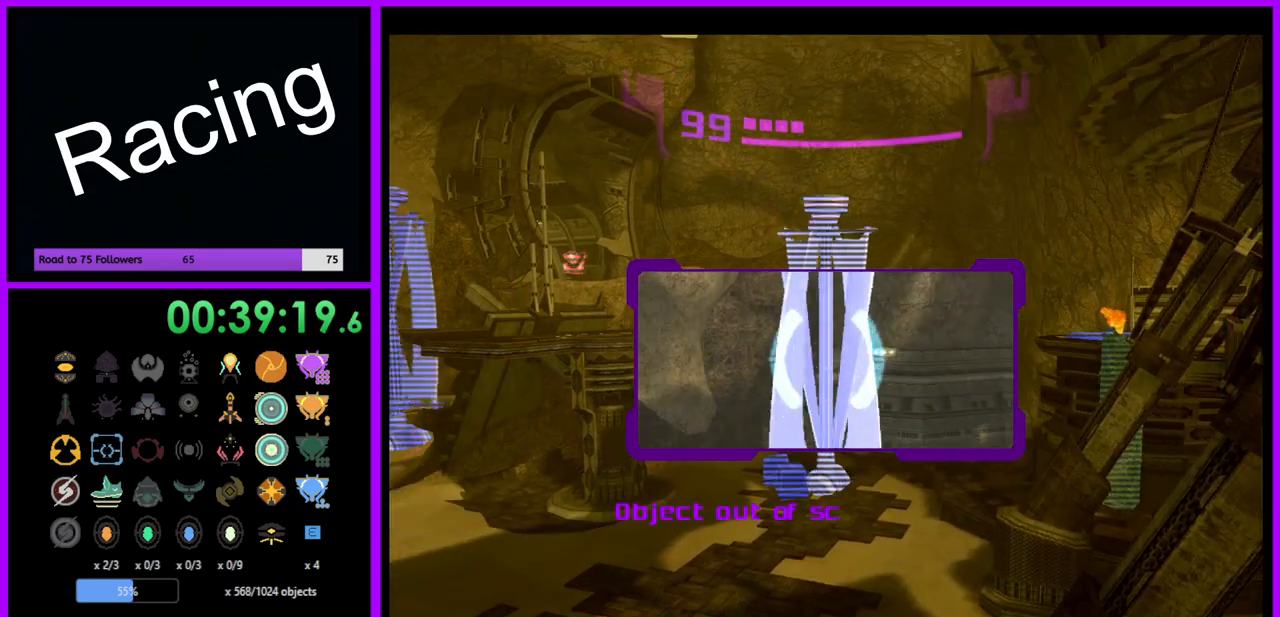
{"buttons": ["L1"], "left_stick": "center", "right_stick": "center", "events": []}
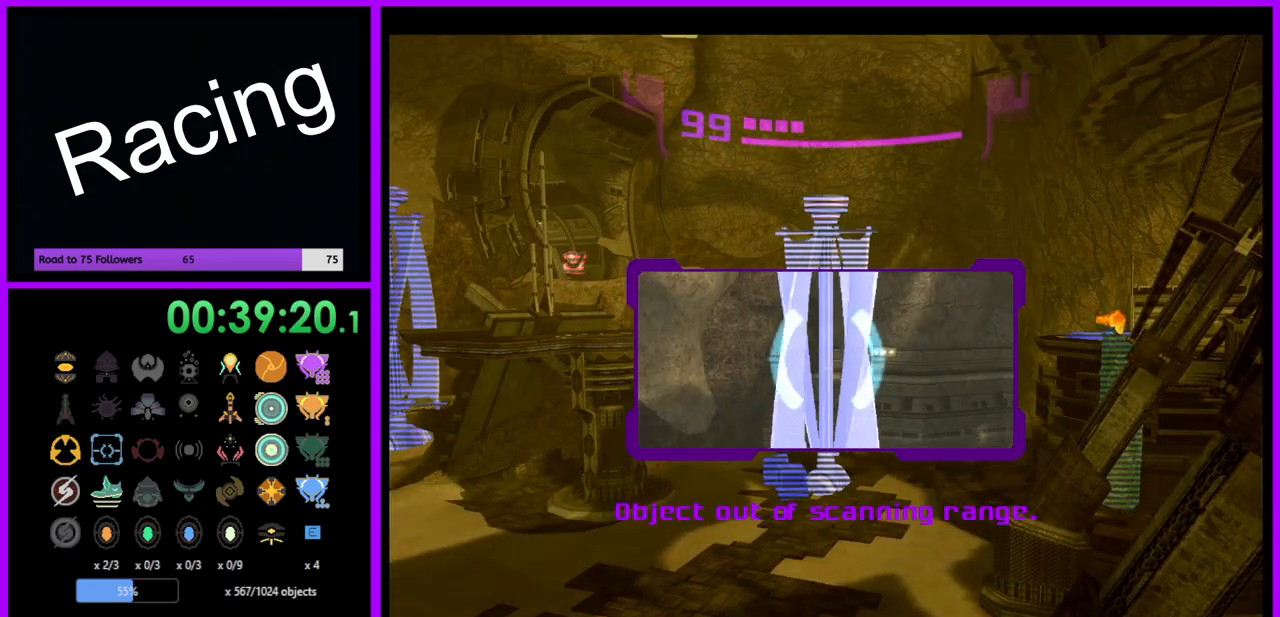
{"buttons": ["L1", "R1"], "left_stick": "left", "right_stick": "center", "events": [[167, "left_stick", "left"], [233, "B", "down"], [283, "B", "up"], [383, "R1", "down"]]}
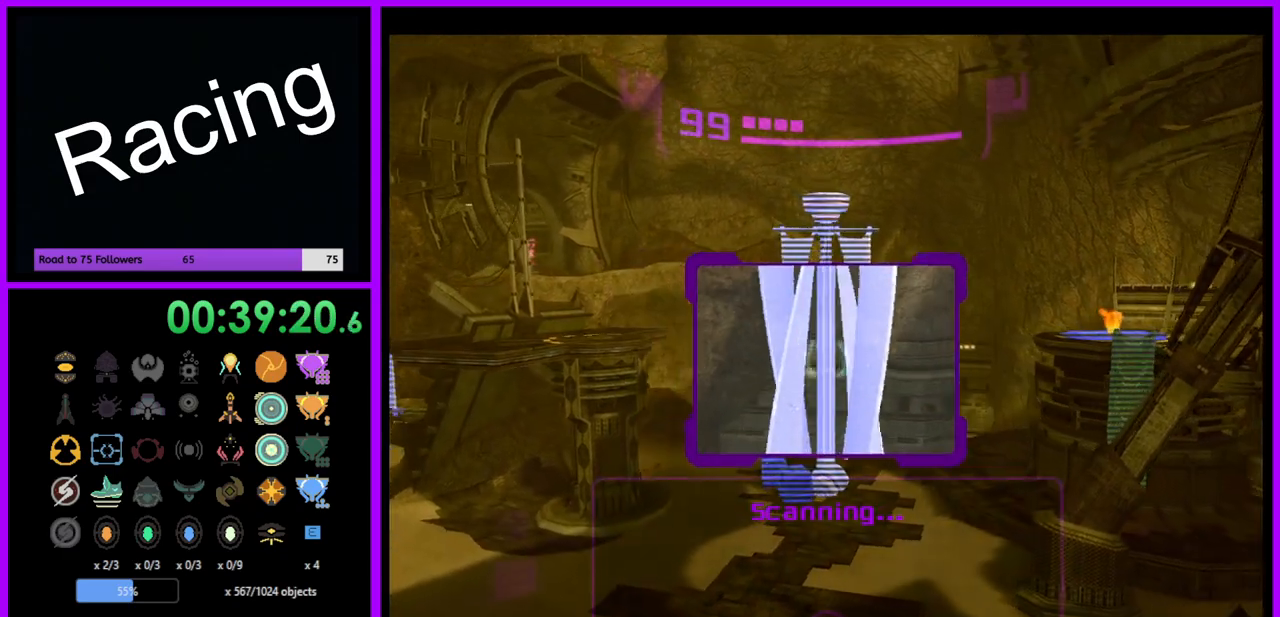
{"buttons": ["L1", "R1"], "left_stick": "left", "right_stick": "center", "events": []}
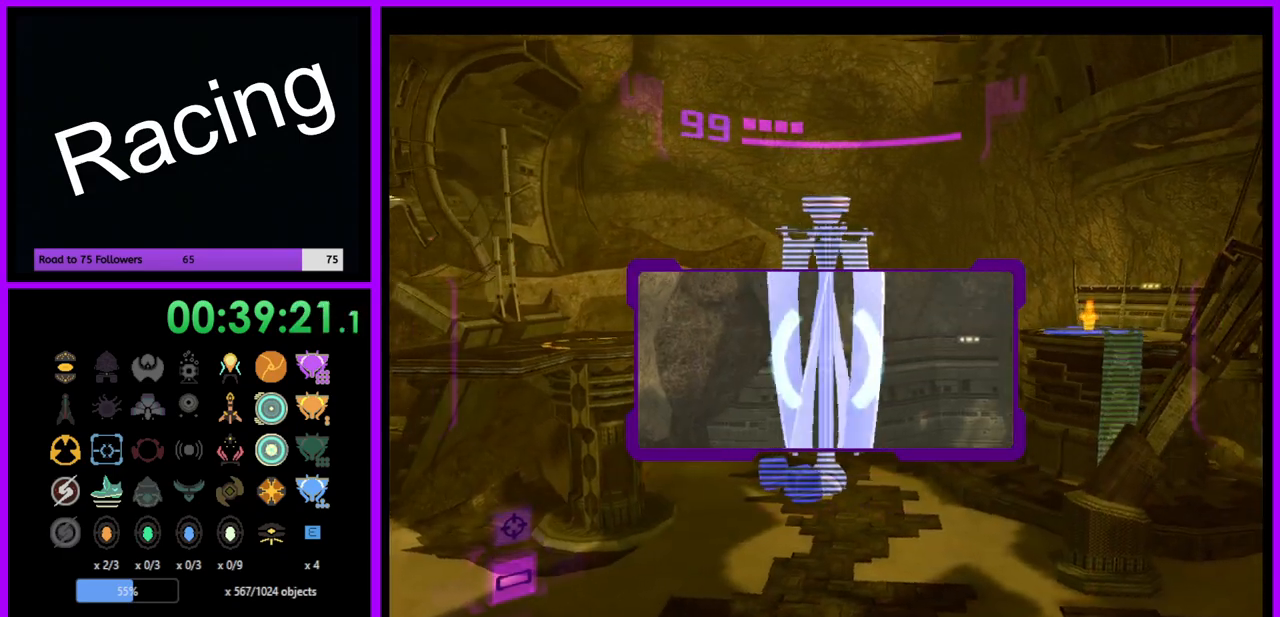
{"buttons": ["L1", "R1"], "left_stick": "left", "right_stick": "center", "events": [[67, "B", "down"], [233, "B", "up"]]}
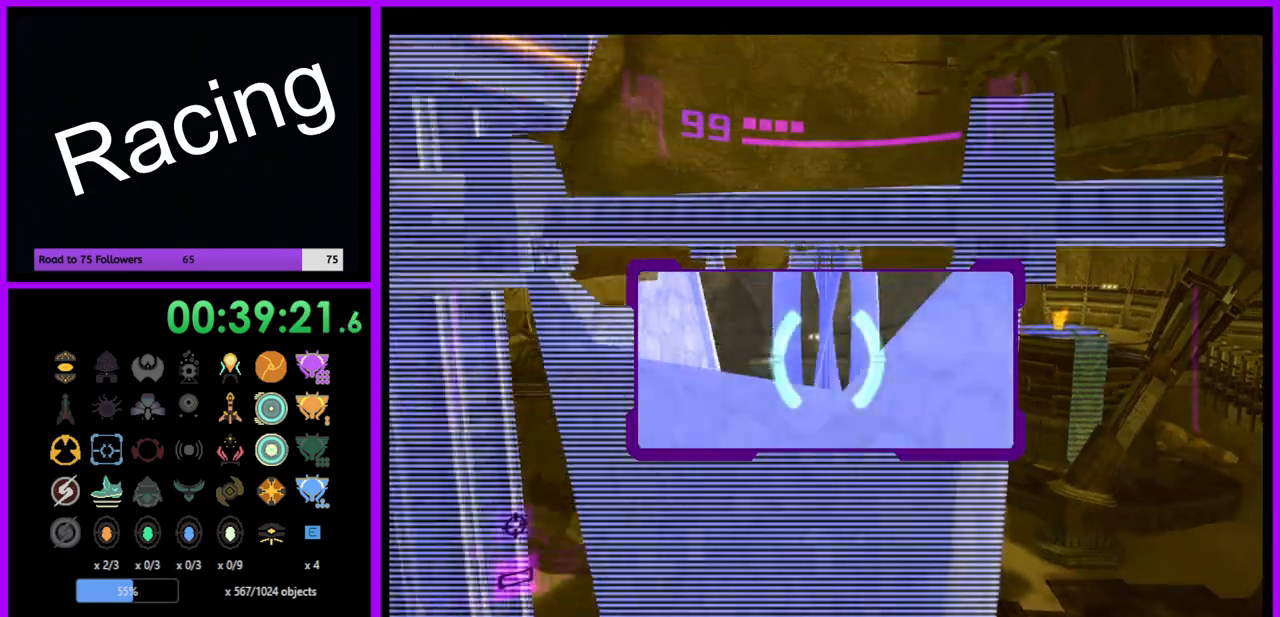
{"buttons": [], "left_stick": "right", "right_stick": "center", "events": [[400, "R1", "up"], [417, "left_stick", "center"], [433, "L1", "up"], [467, "left_stick", "right"]]}
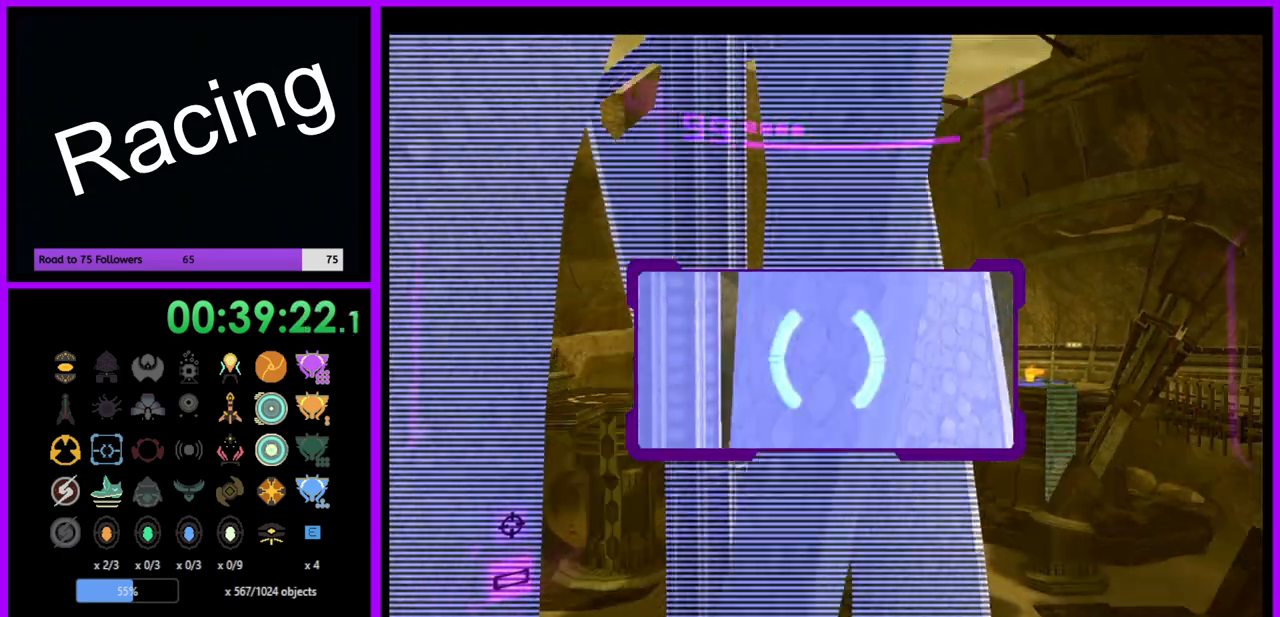
{"buttons": [], "left_stick": "up", "right_stick": "center", "events": [[283, "A", "down"], [333, "left_stick", "up-right"], [350, "A", "up"], [500, "left_stick", "up"]]}
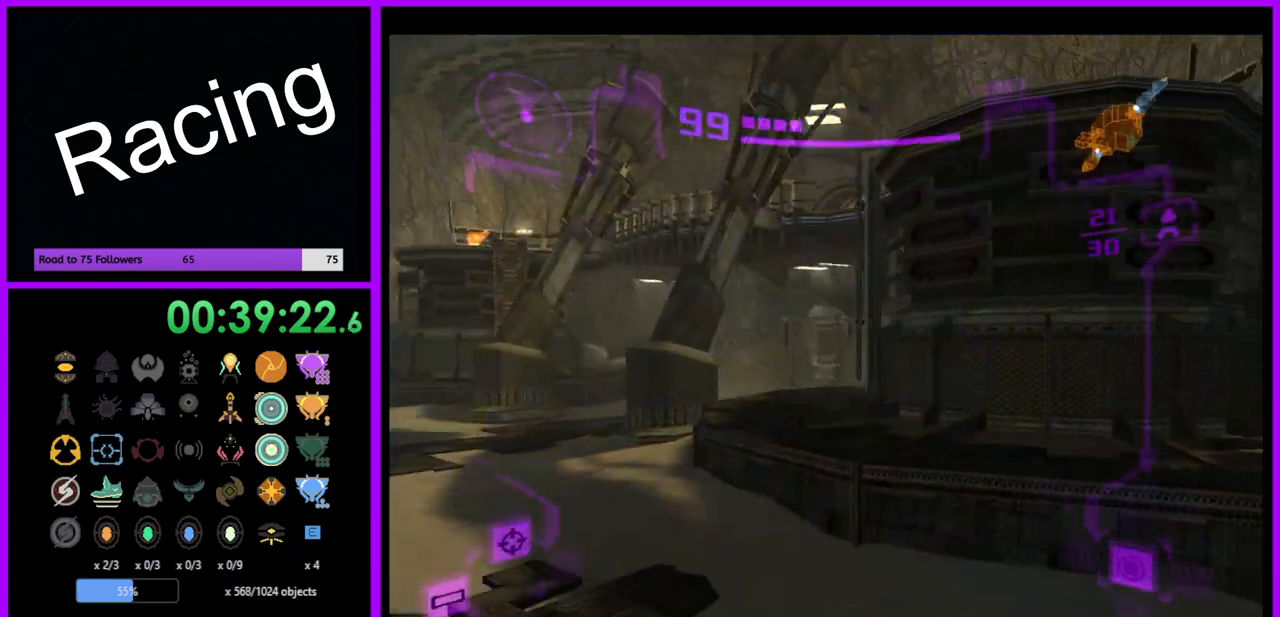
{"buttons": ["L1"], "left_stick": "up-right", "right_stick": "center", "events": [[117, "L1", "down"], [267, "left_stick", "up-right"], [300, "B", "down"], [400, "B", "up"]]}
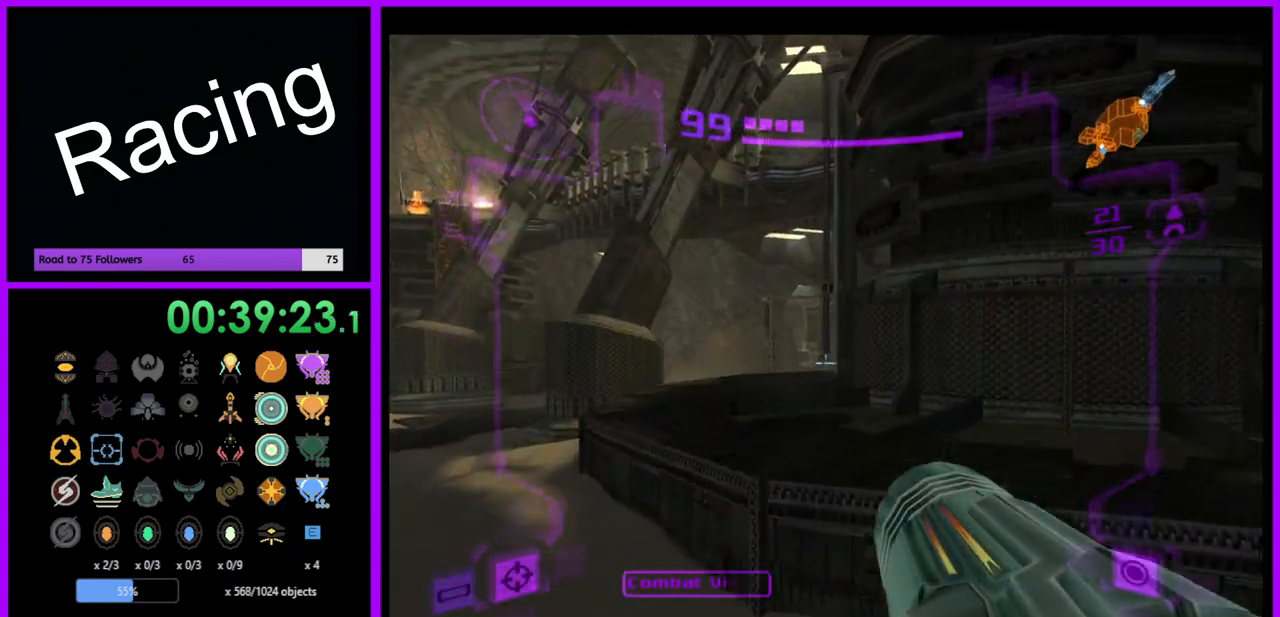
{"buttons": [], "left_stick": "up-left", "right_stick": "center", "events": [[83, "L1", "up"], [100, "left_stick", "up"], [250, "left_stick", "up-left"]]}
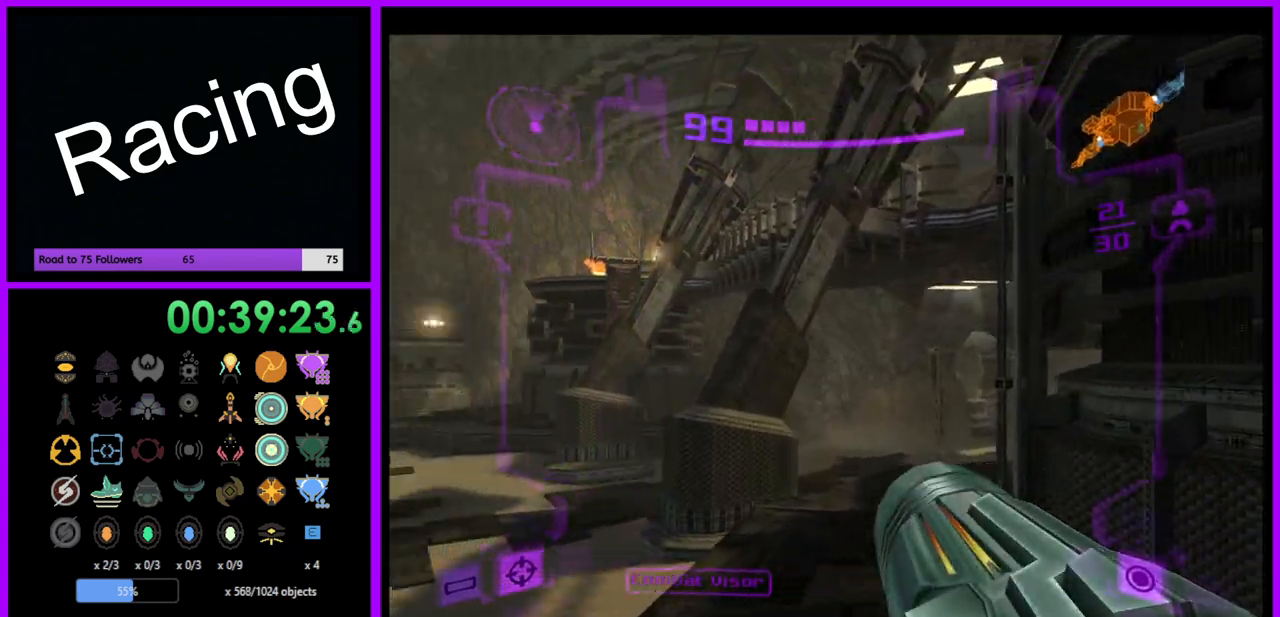
{"buttons": ["L1"], "left_stick": "up-right", "right_stick": "center", "events": [[233, "L1", "down"], [250, "left_stick", "up-right"]]}
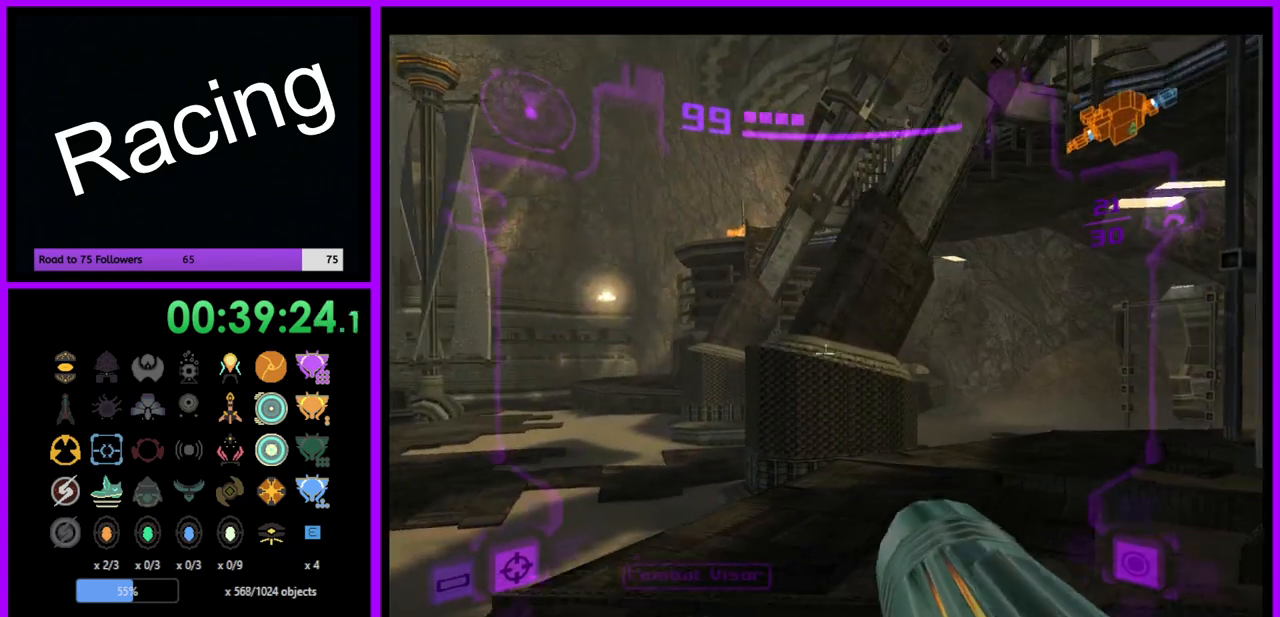
{"buttons": [], "left_stick": "left", "right_stick": "center", "events": [[183, "L1", "up"], [183, "left_stick", "up"], [333, "left_stick", "left"]]}
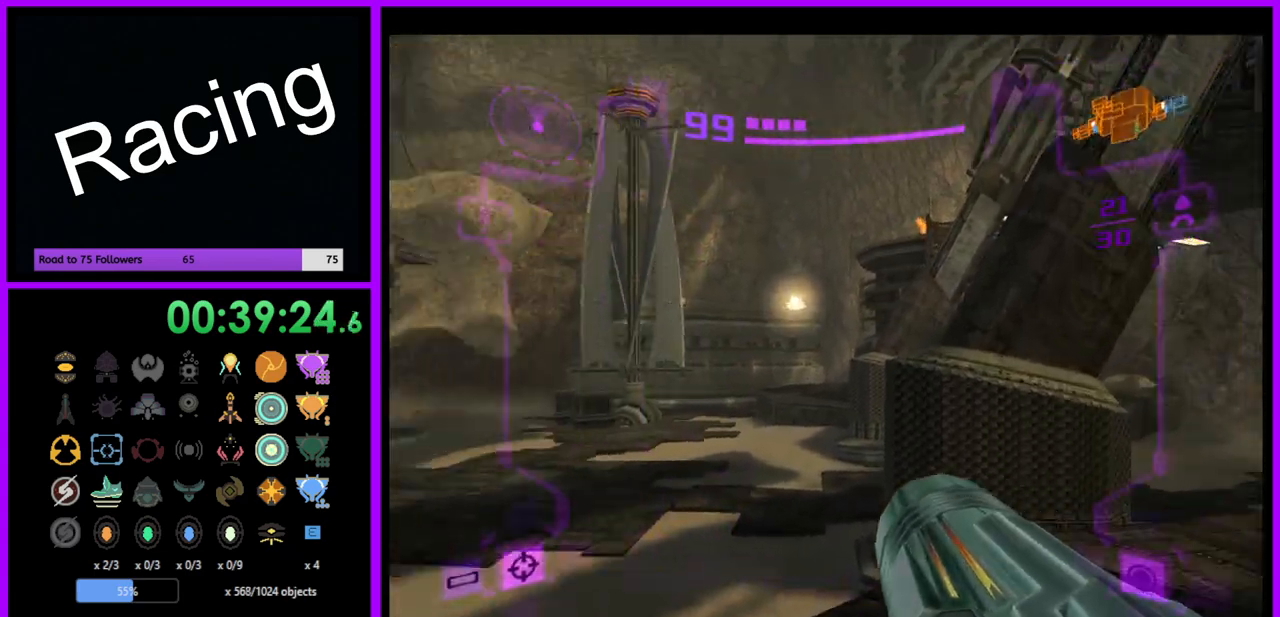
{"buttons": [], "left_stick": "down-left", "right_stick": "center", "events": [[17, "left_stick", "down-left"]]}
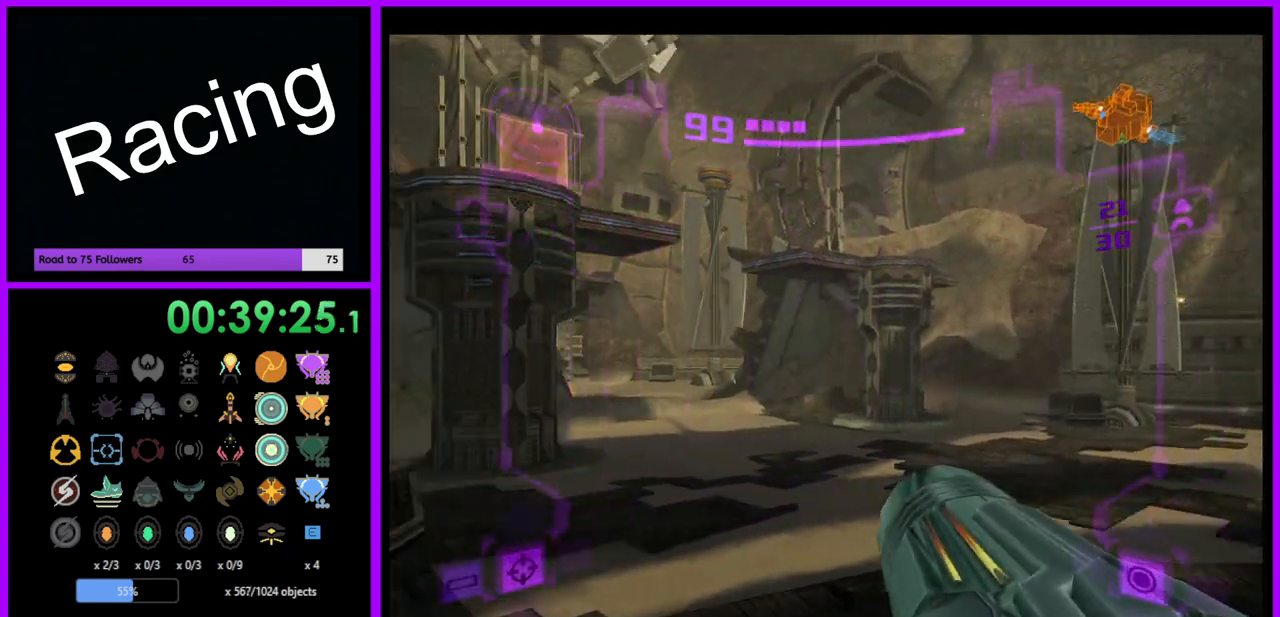
{"buttons": ["X", "L1"], "left_stick": "up", "right_stick": "center", "events": [[67, "left_stick", "left"], [300, "left_stick", "up"], [367, "L1", "down"], [467, "X", "down"]]}
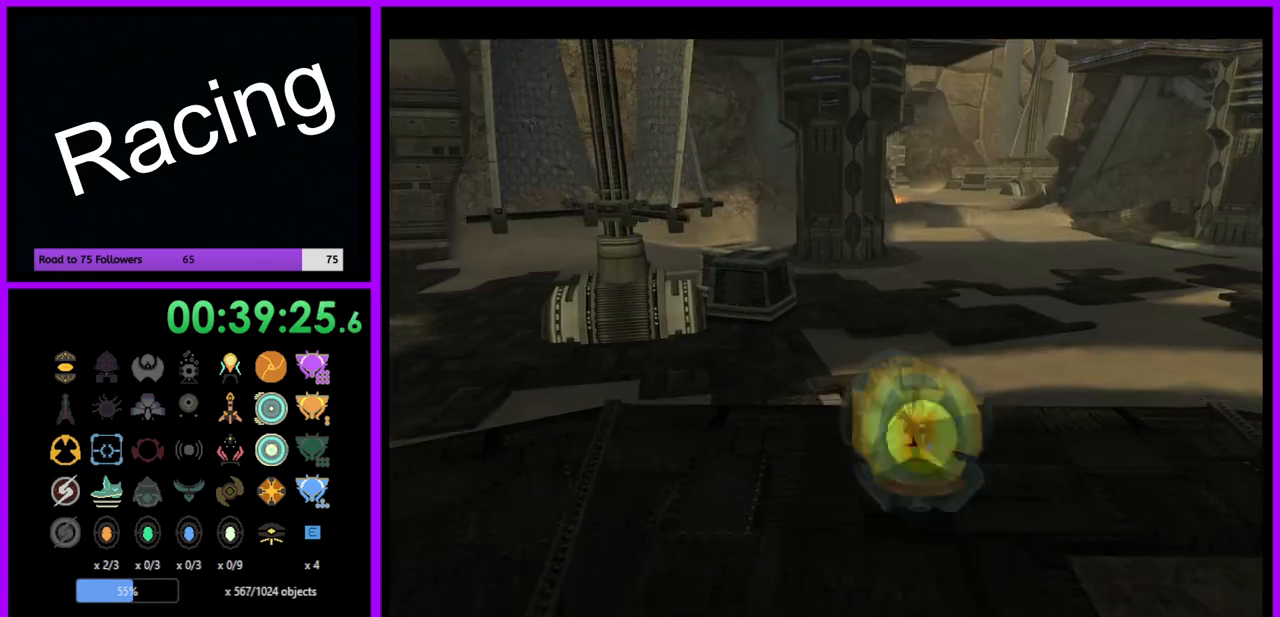
{"buttons": [], "left_stick": "center", "right_stick": "center", "events": [[17, "left_stick", "center"], [50, "X", "up"], [183, "L1", "up"]]}
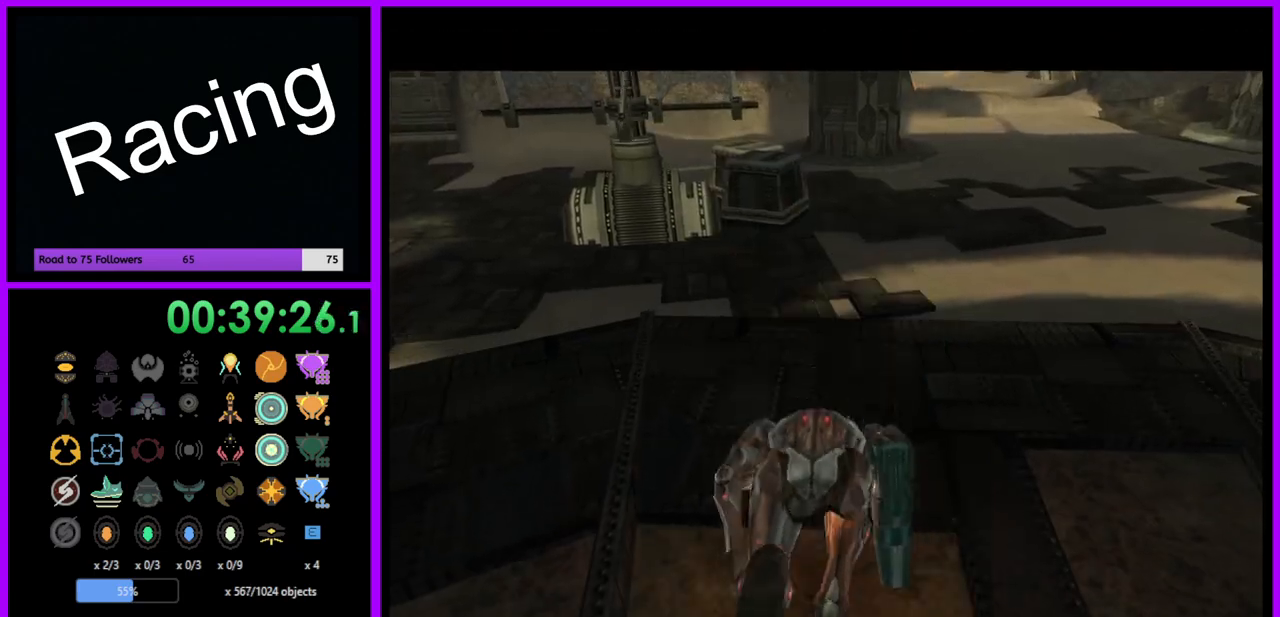
{"buttons": ["A"], "left_stick": "center", "right_stick": "center", "events": [[500, "A", "down"]]}
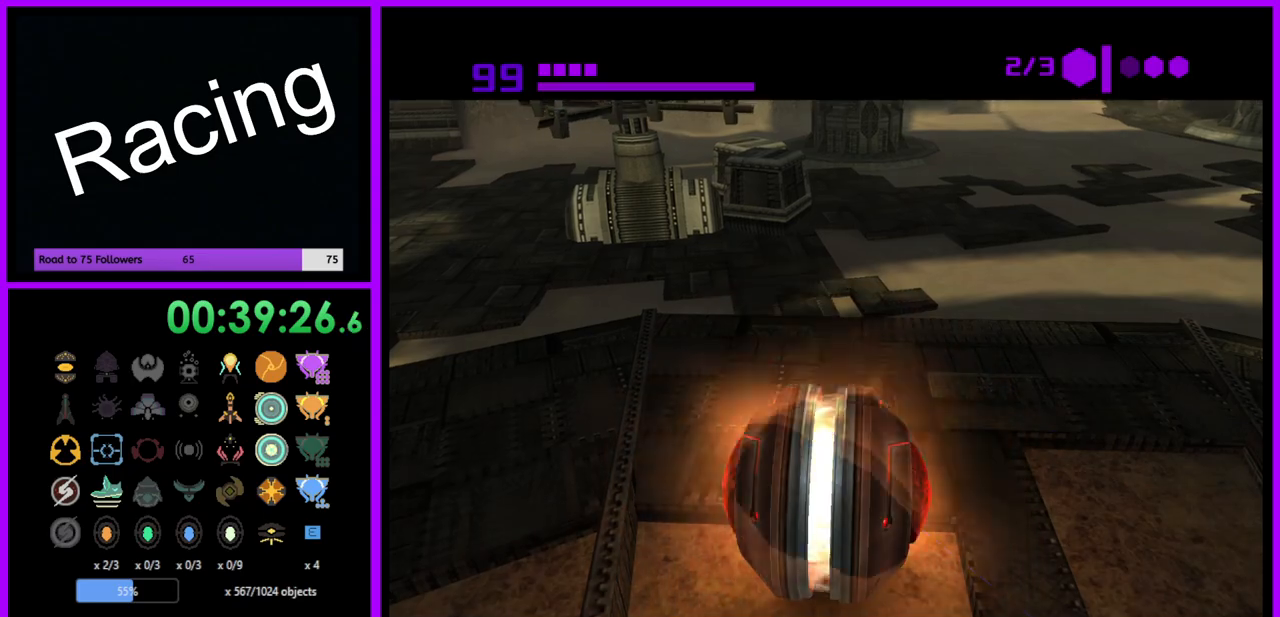
{"buttons": [], "left_stick": "center", "right_stick": "center", "events": [[100, "A", "up"]]}
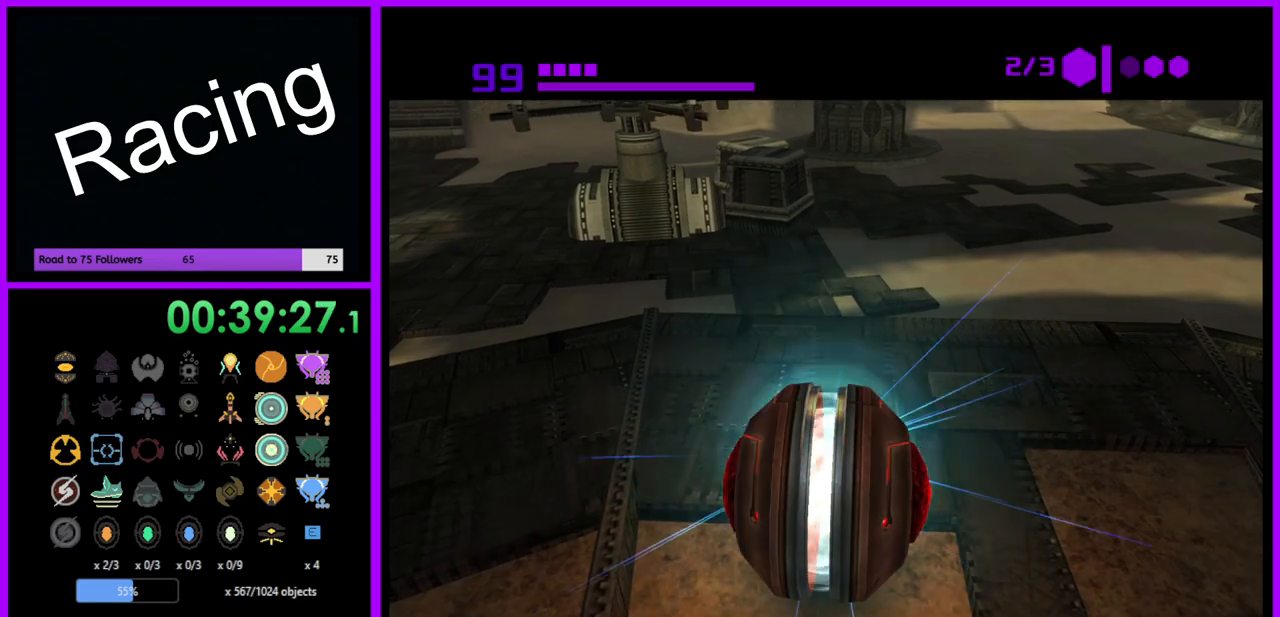
{"buttons": [], "left_stick": "center", "right_stick": "center", "events": []}
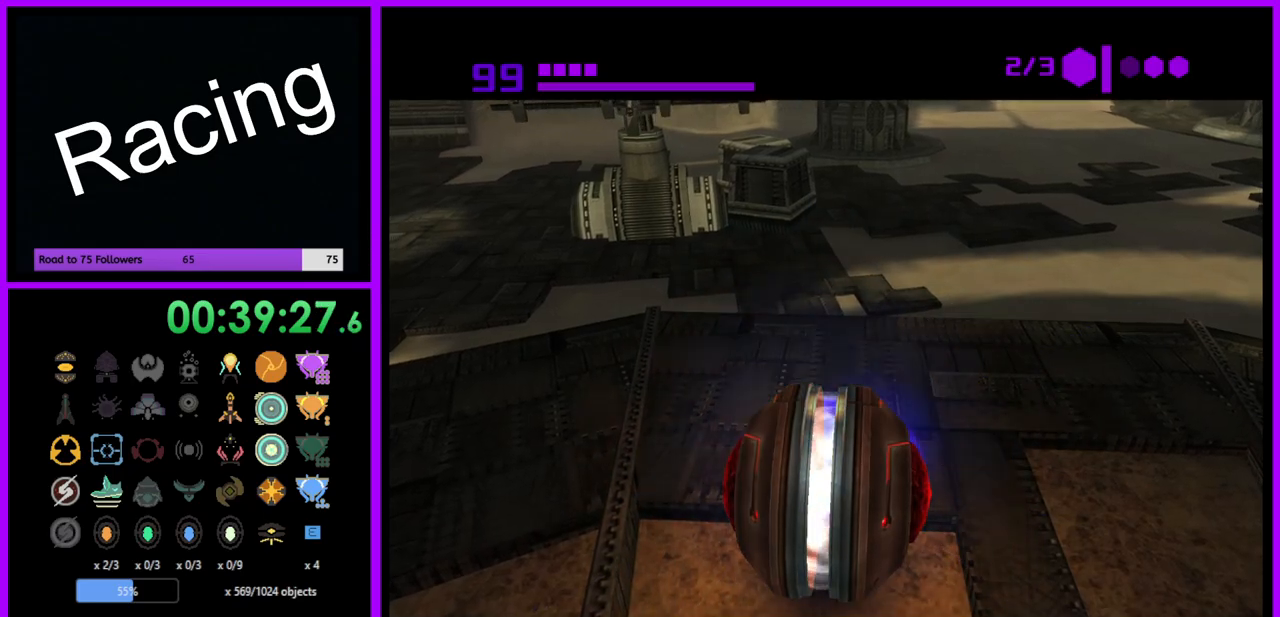
{"buttons": ["L1"], "left_stick": "up", "right_stick": "center", "events": [[17, "left_stick", "down"], [250, "X", "down"], [283, "B", "down"], [367, "L1", "down"], [400, "B", "up"], [400, "X", "up"], [433, "left_stick", "up"]]}
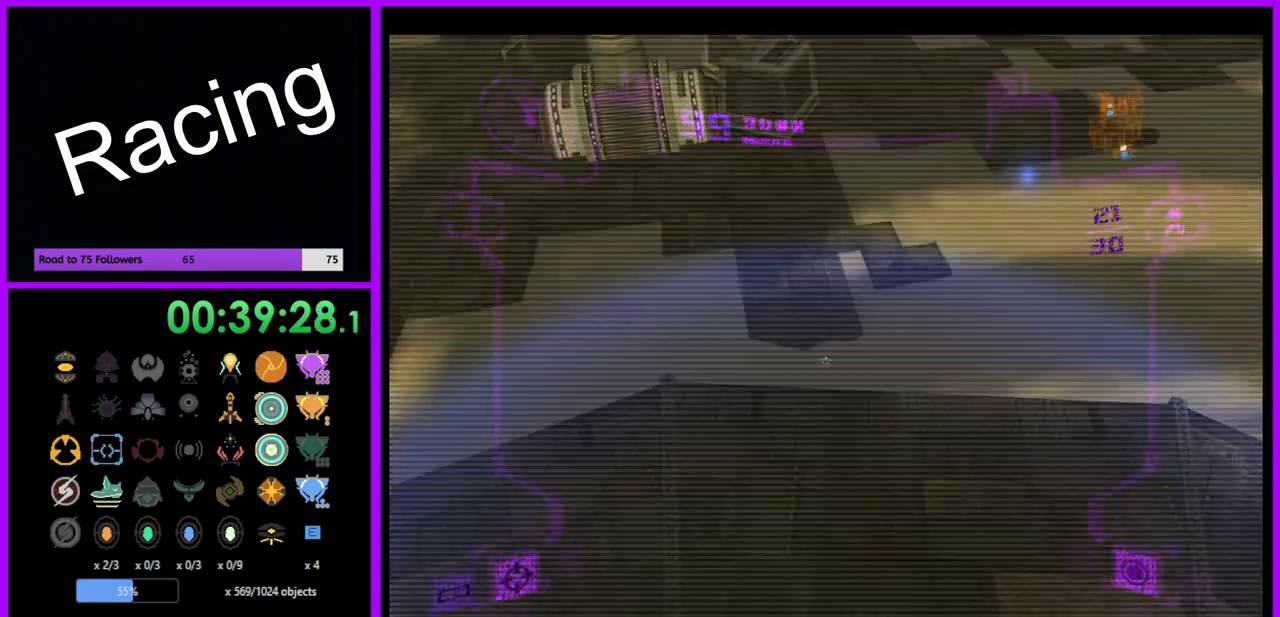
{"buttons": ["L1"], "left_stick": "down", "right_stick": "center", "events": [[67, "left_stick", "center"], [350, "B", "down"], [400, "left_stick", "down"], [483, "B", "up"]]}
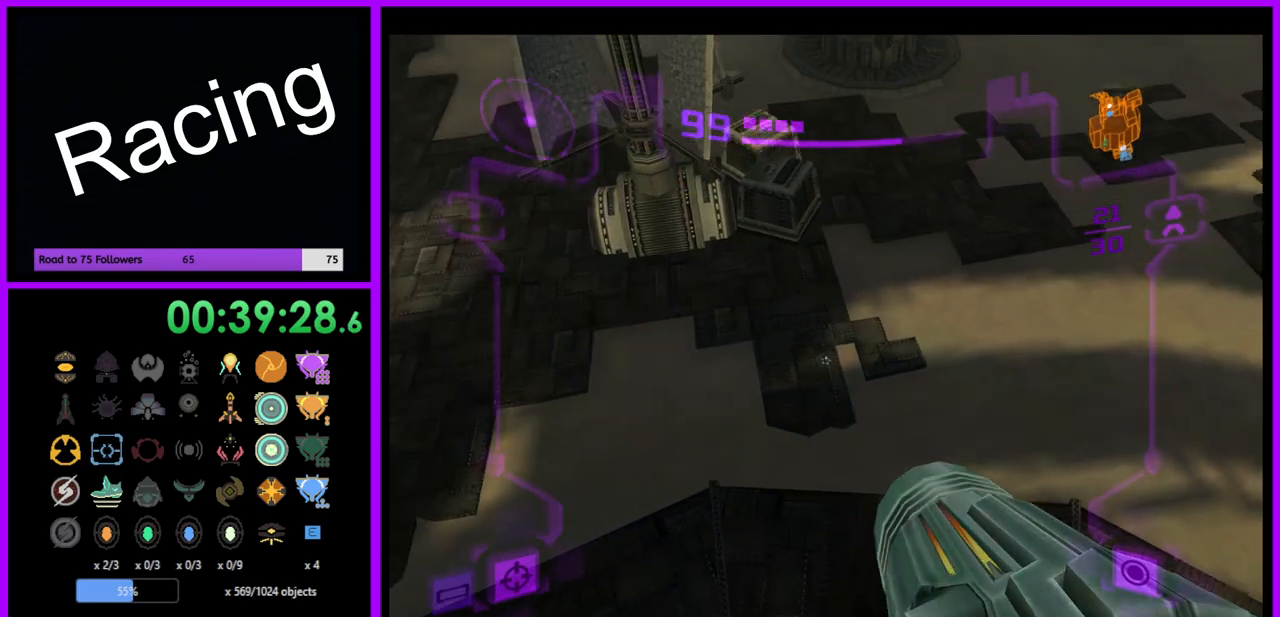
{"buttons": ["L1"], "left_stick": "center", "right_stick": "center", "events": [[483, "left_stick", "center"]]}
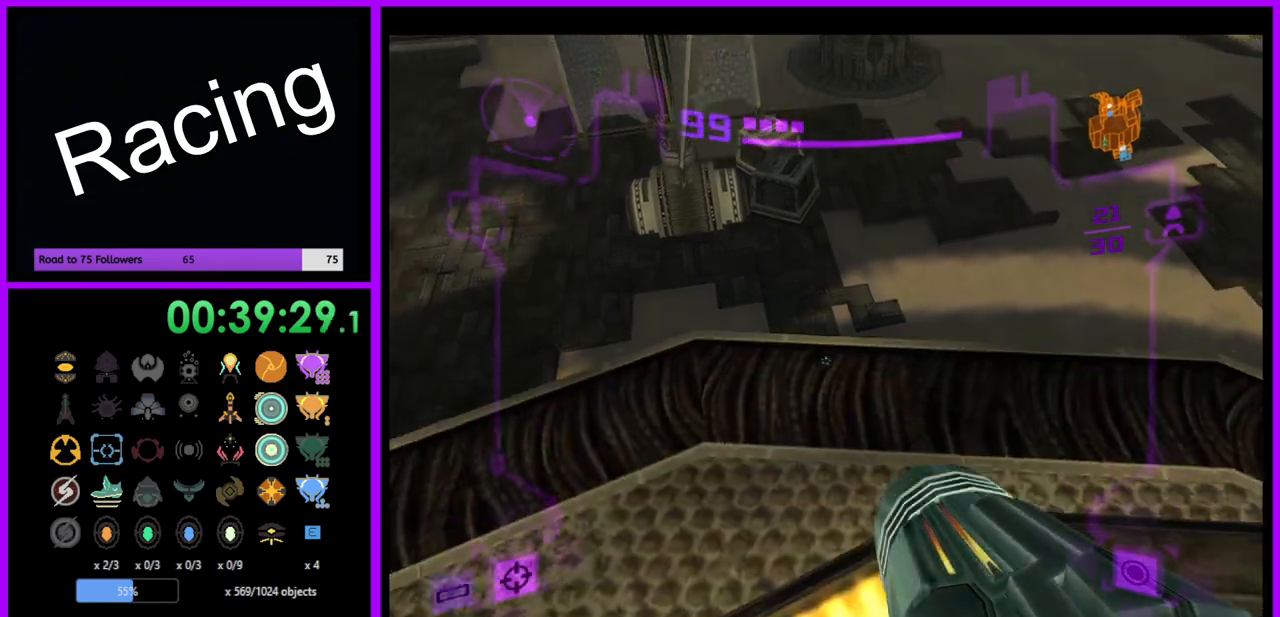
{"buttons": [], "left_stick": "center", "right_stick": "center", "events": [[283, "L1", "up"]]}
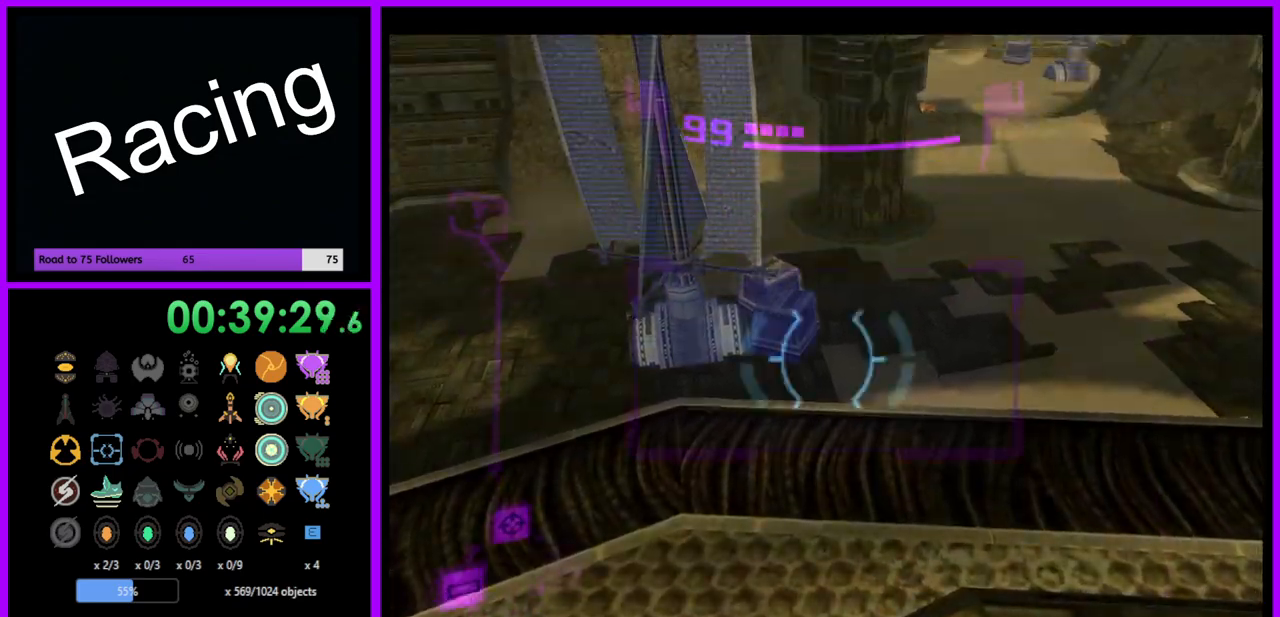
{"buttons": ["L1"], "left_stick": "up", "right_stick": "center", "events": [[100, "left_stick", "right"], [433, "left_stick", "up"], [450, "L1", "down"]]}
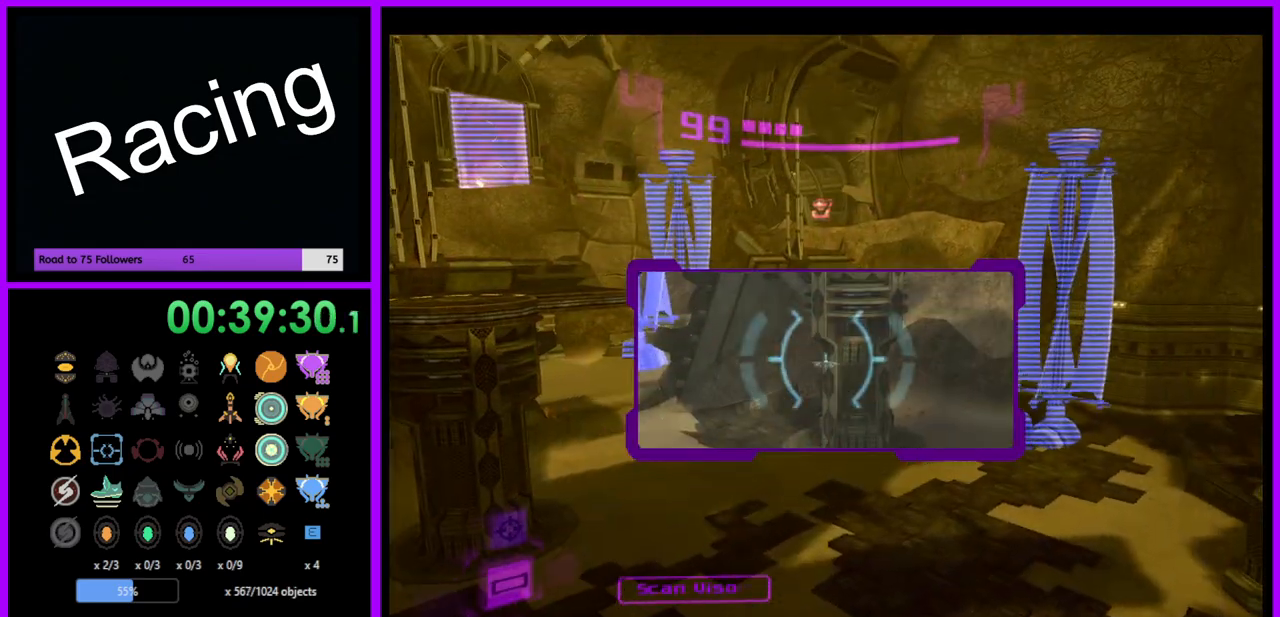
{"buttons": ["R1"], "left_stick": "right", "right_stick": "center", "events": [[33, "left_stick", "center"], [217, "left_stick", "up"], [367, "left_stick", "center"], [400, "L1", "up"], [400, "R1", "down"], [450, "left_stick", "right"]]}